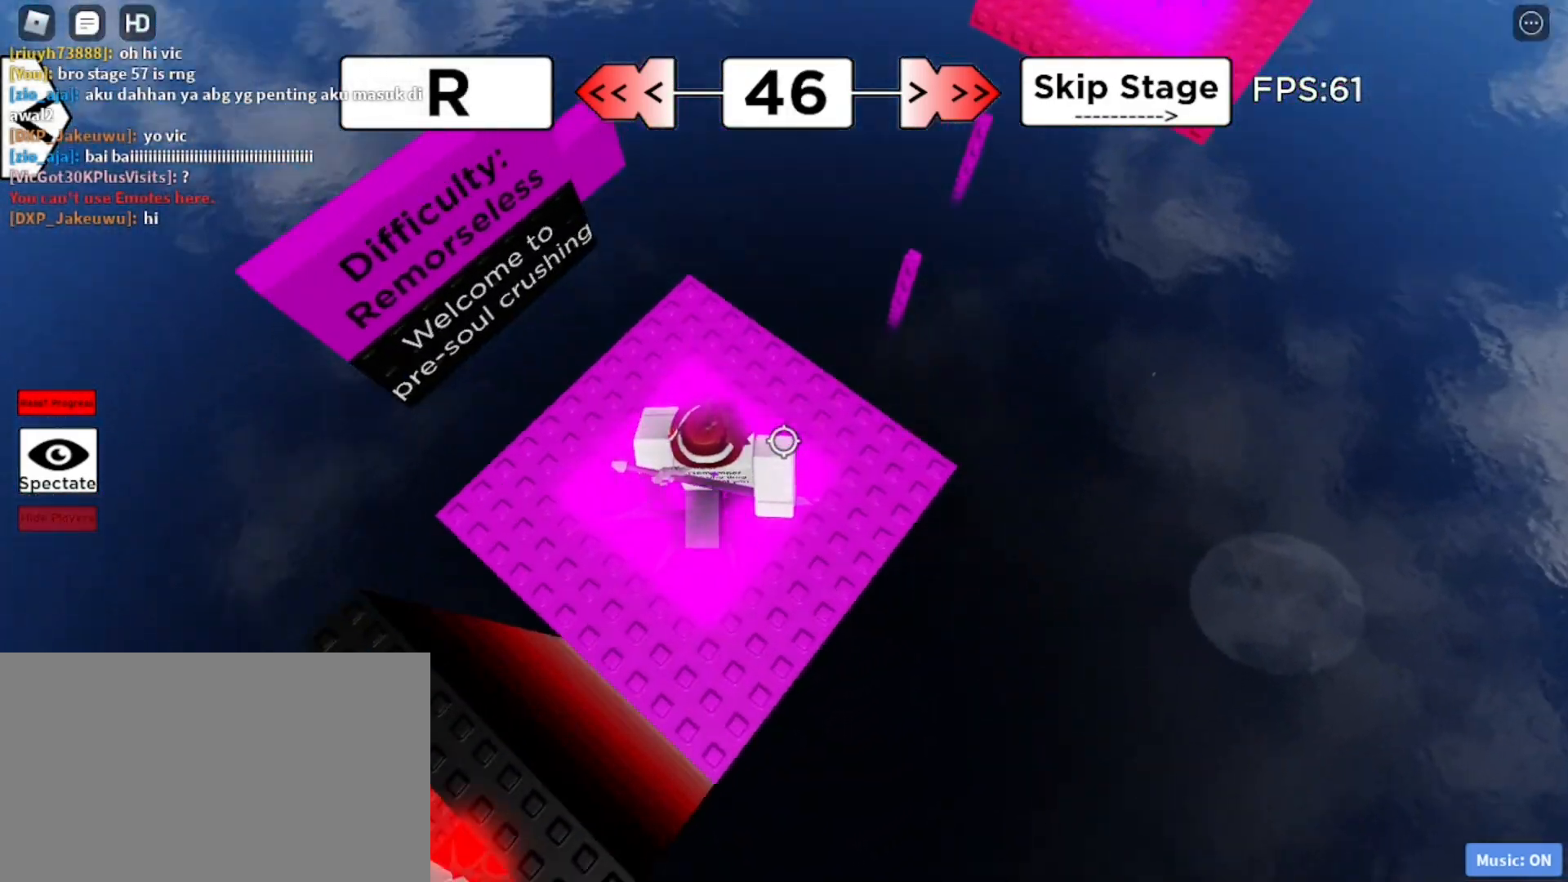
Gameplay with keyboard and mouse; each line is a JSON object with the keys and mouse buttons held at the frame after it. "events" lists presses ("down") and releases ("up") of "1", "2", "3", "4", "5", "a", "alt", "c", "caps_lock", "ctrl", "d", "e", "f", "g", "q", "r", "s", "shift", "space", "t", "tab", "v", "w", "x", "z", "mouse_left", "mouse_wheel" and "mouse_right" between this image and that frame as [ms after this image, input, new state], when the widget could be followed in between. "mouse_left", "mouse_wheel", "mouse_right" = the "left", "wheel", "right" buttons of the "mouse" list. No other keys are recorded. "wheel" means that the mouse wheel is clicked or scrolled. Not read: mouse_move.
{"keys": ["d"], "mouse": [], "events": [[200, "w", "up"], [283, "space", "down"], [433, "space", "up"]]}
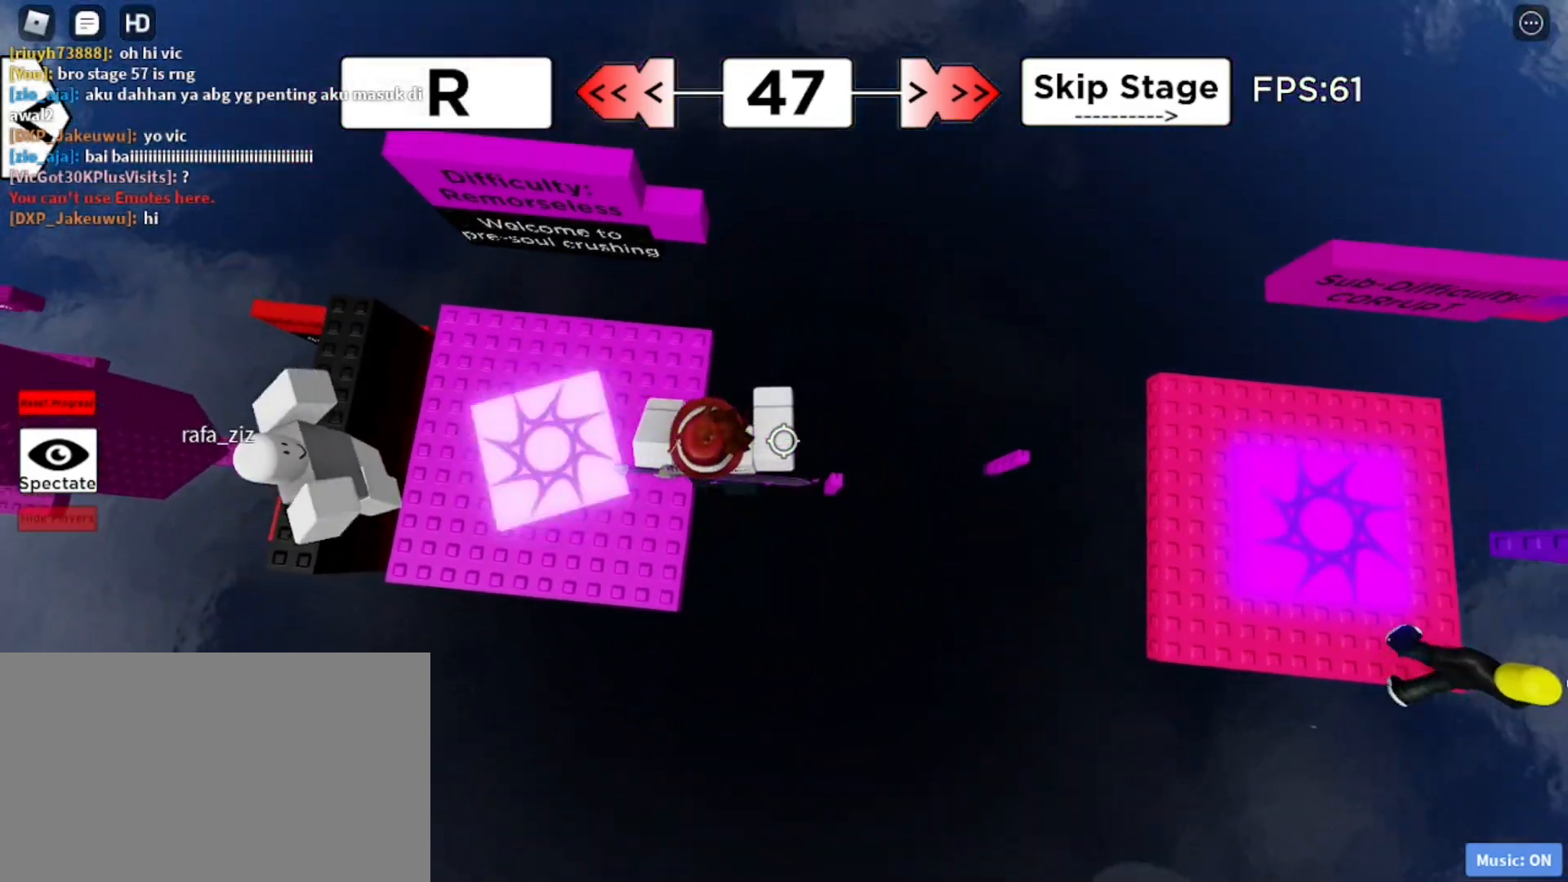
{"keys": ["d", "space"], "mouse": [], "events": [[17, "d", "up"], [117, "d", "down"], [350, "space", "down"]]}
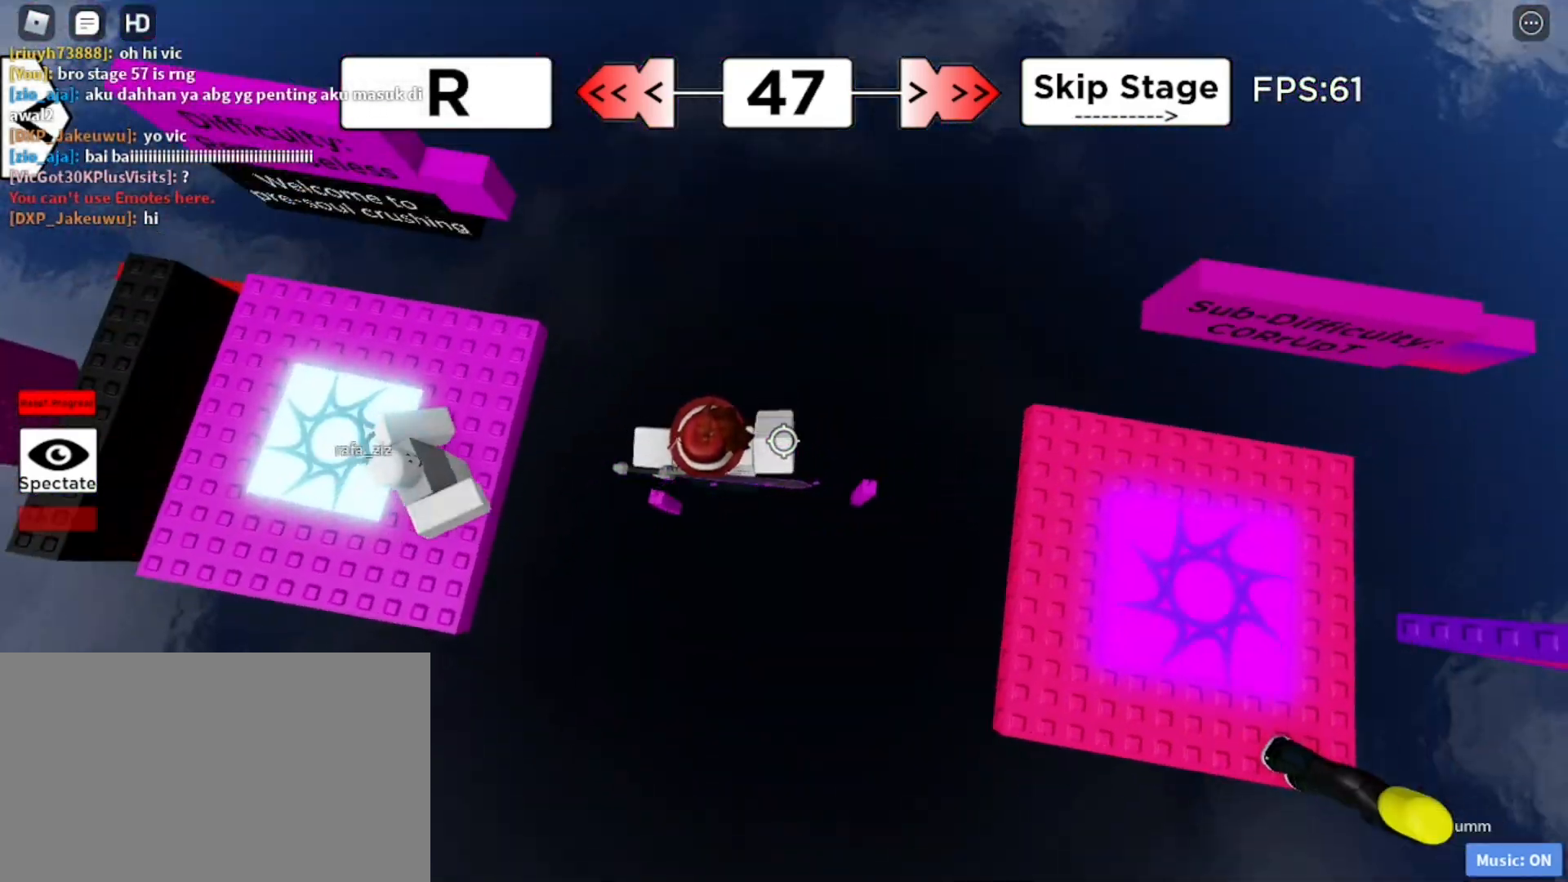
{"keys": ["d", "space"], "mouse": [], "events": [[133, "d", "up"], [133, "space", "up"], [267, "d", "down"], [500, "space", "down"]]}
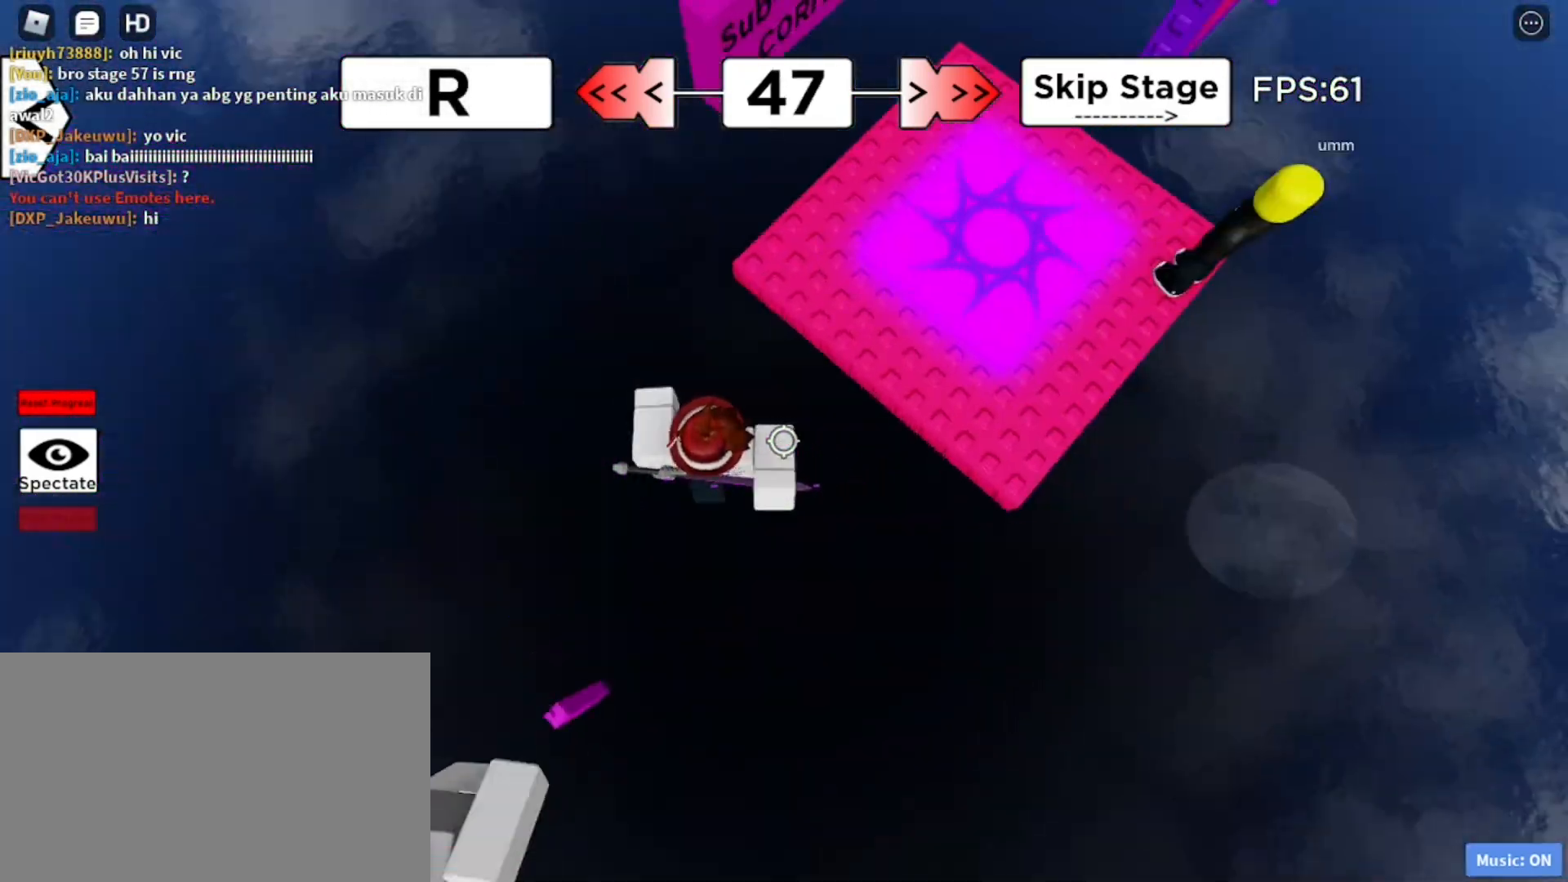
{"keys": ["d", "w"], "mouse": [], "events": [[150, "space", "up"], [333, "w", "down"]]}
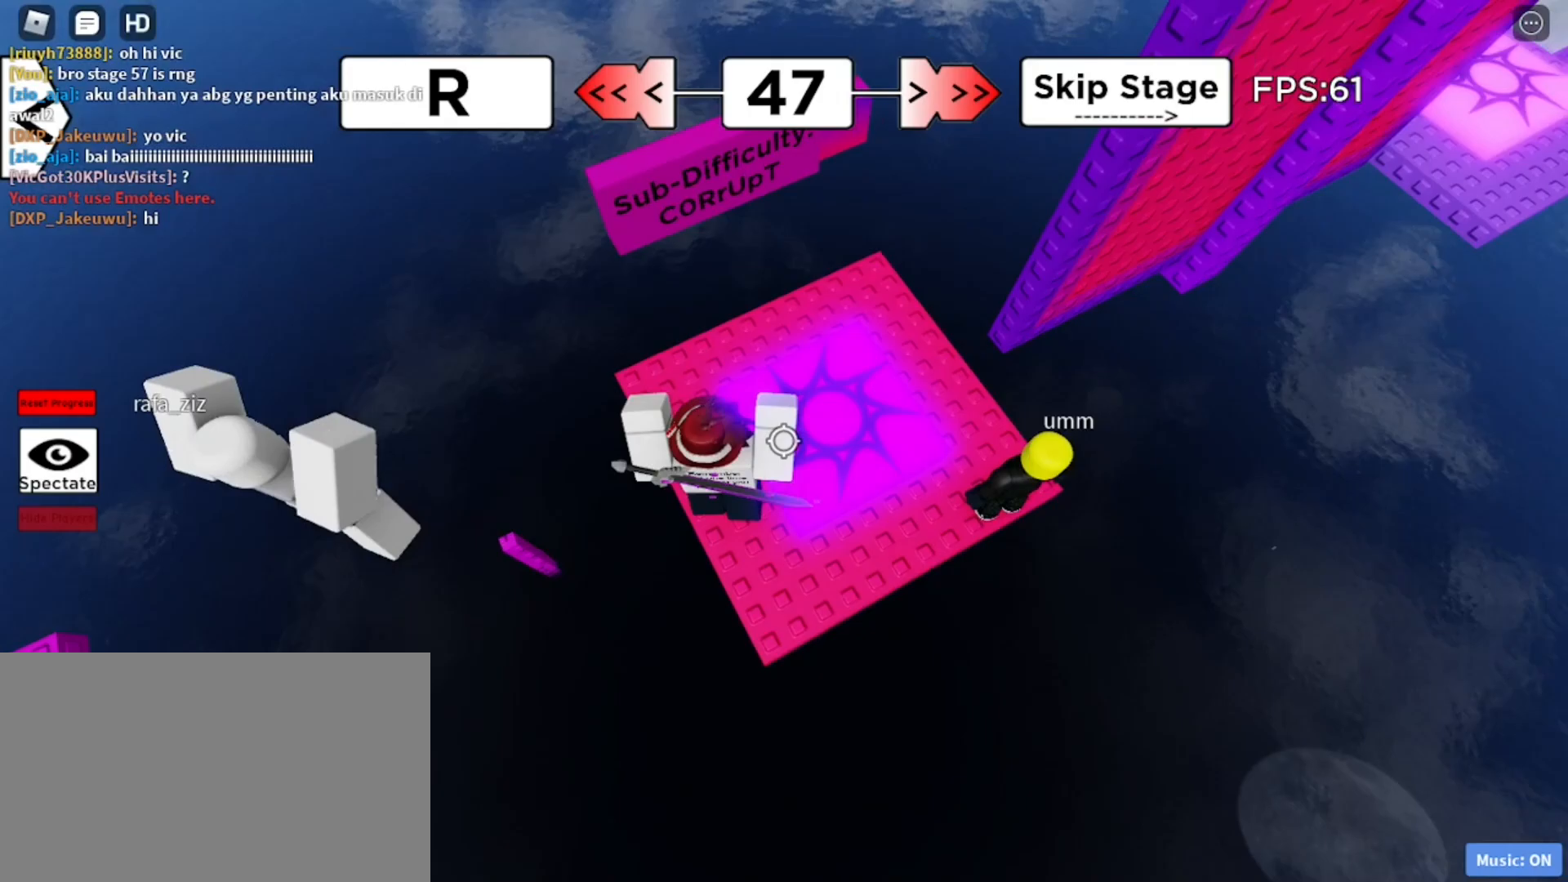
{"keys": ["d"], "mouse": [], "events": [[217, "w", "up"]]}
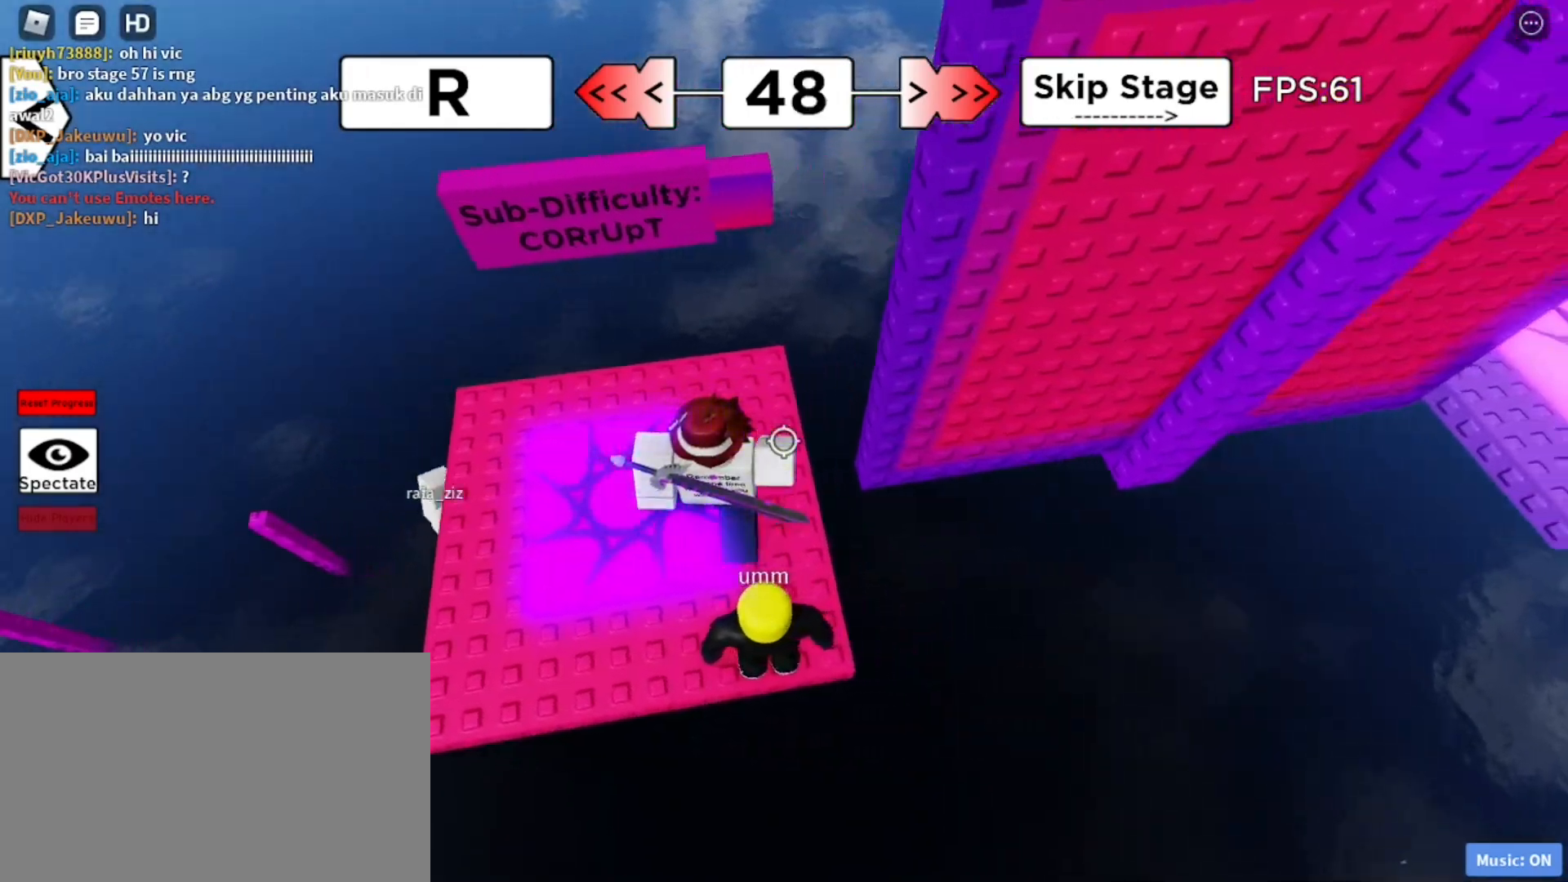
{"keys": ["d", "space"], "mouse": [], "events": [[267, "space", "down"]]}
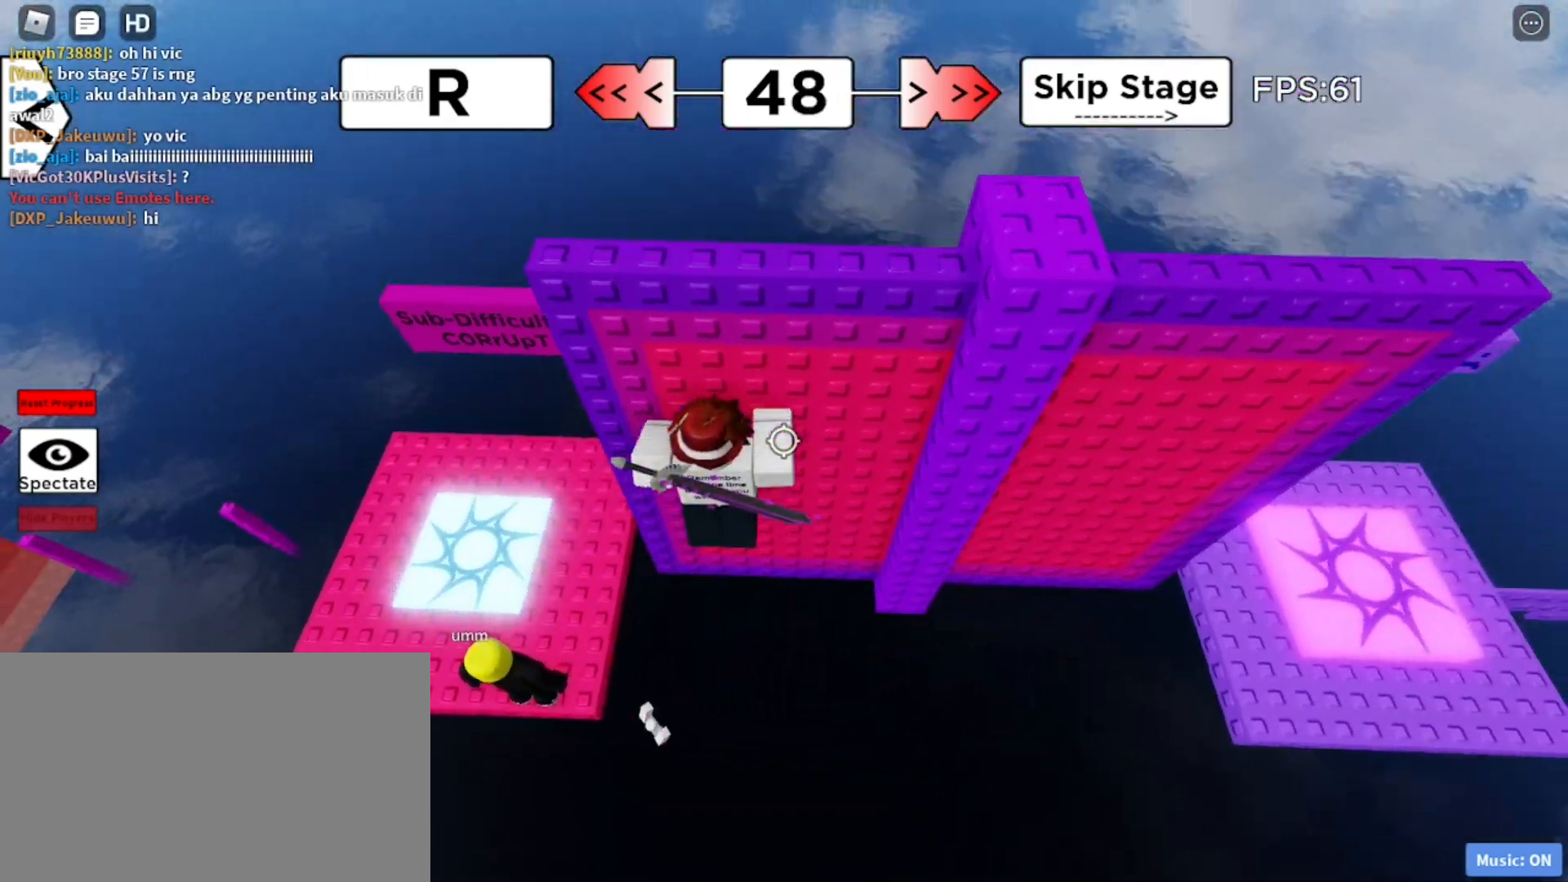
{"keys": ["shift", "space"], "mouse": ["right"], "events": [[150, "w", "down"], [233, "d", "up"], [433, "mouse_right", "down"], [433, "shift", "down"], [467, "w", "up"]]}
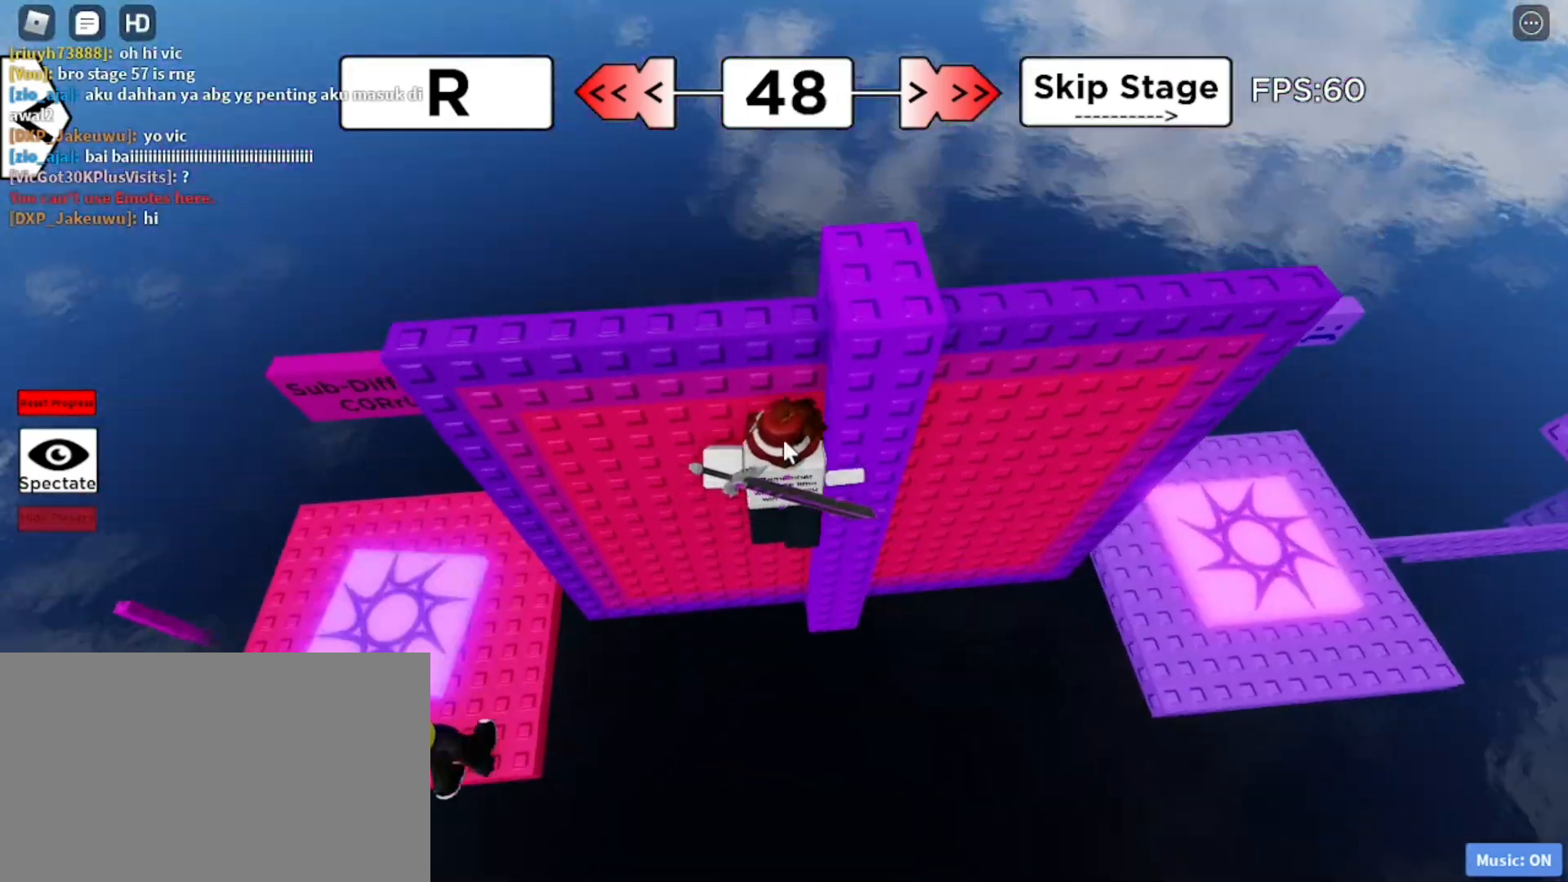
{"keys": ["d", "space"], "mouse": ["right"]}
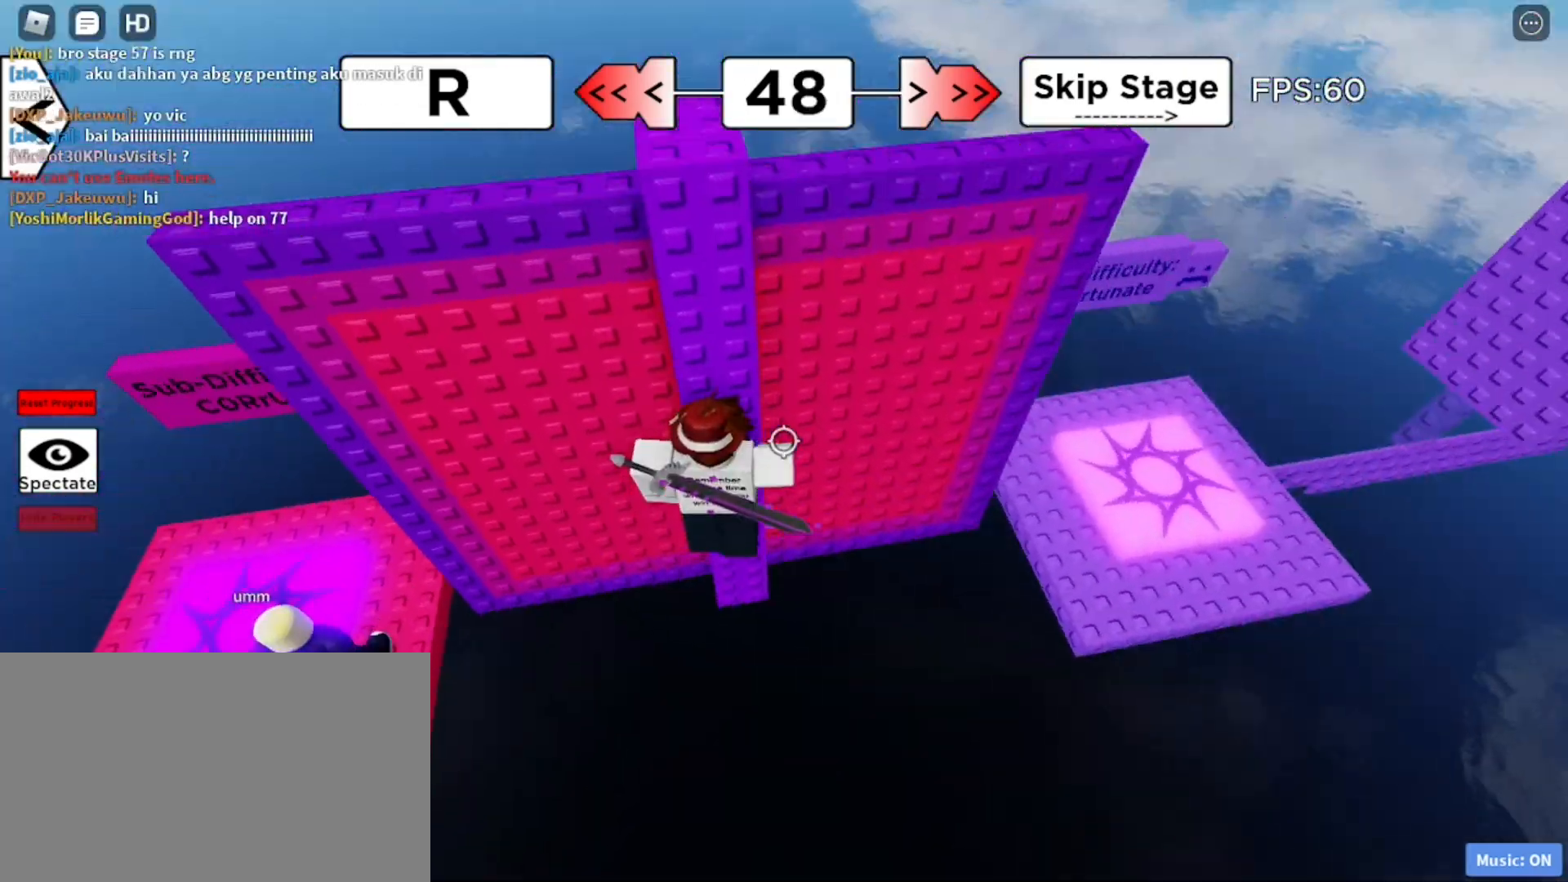
{"keys": ["d", "space", "w"], "mouse": ["right"], "events": [[267, "w", "down"]]}
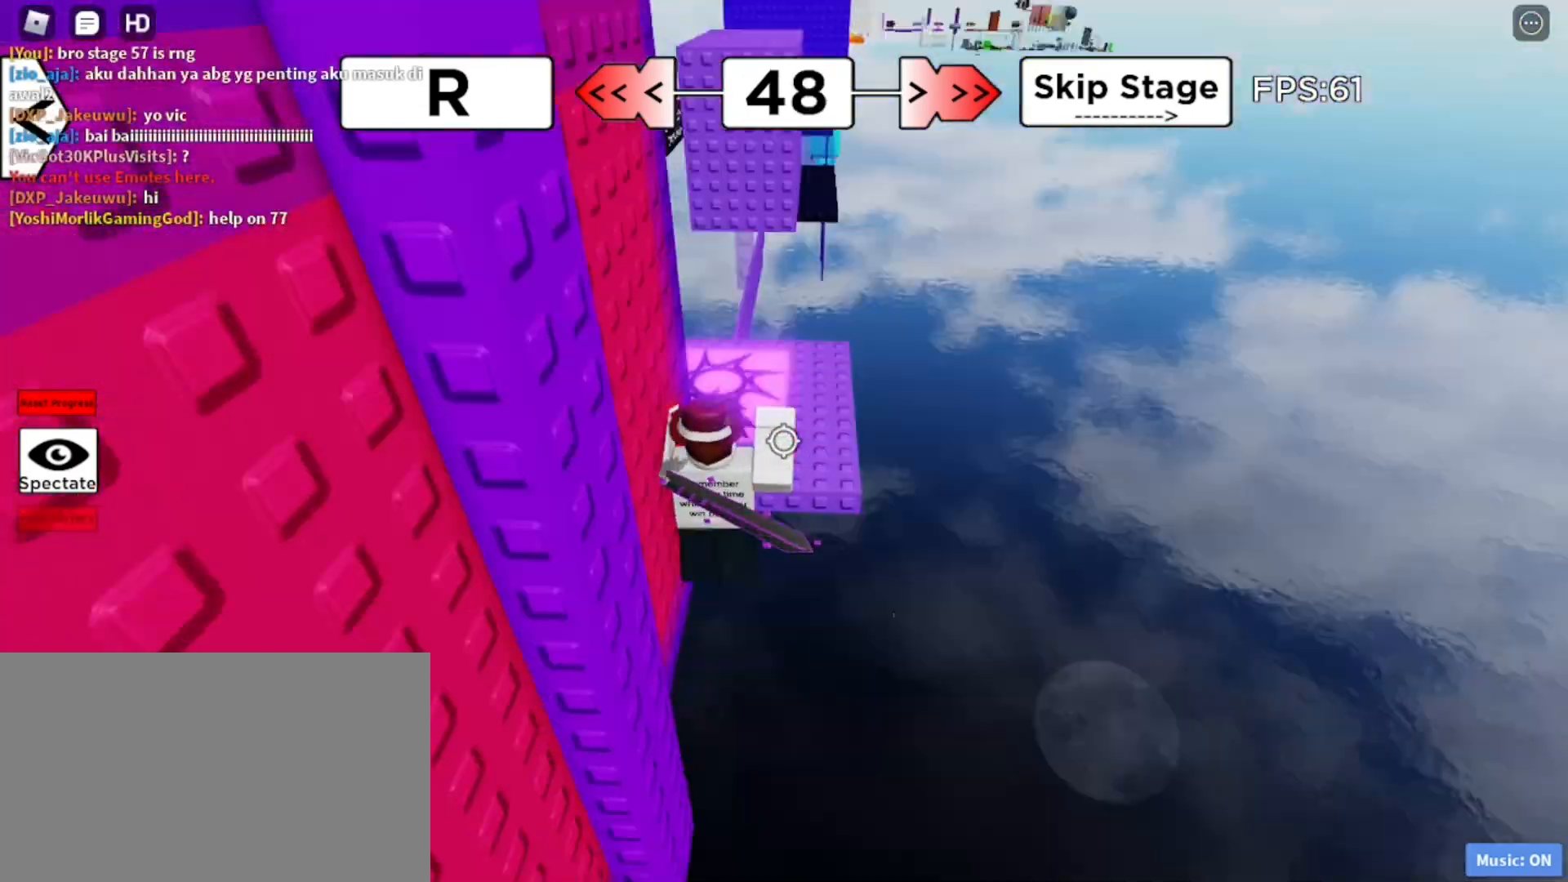
{"keys": ["d", "w"], "mouse": ["right"], "events": [[200, "space", "up"]]}
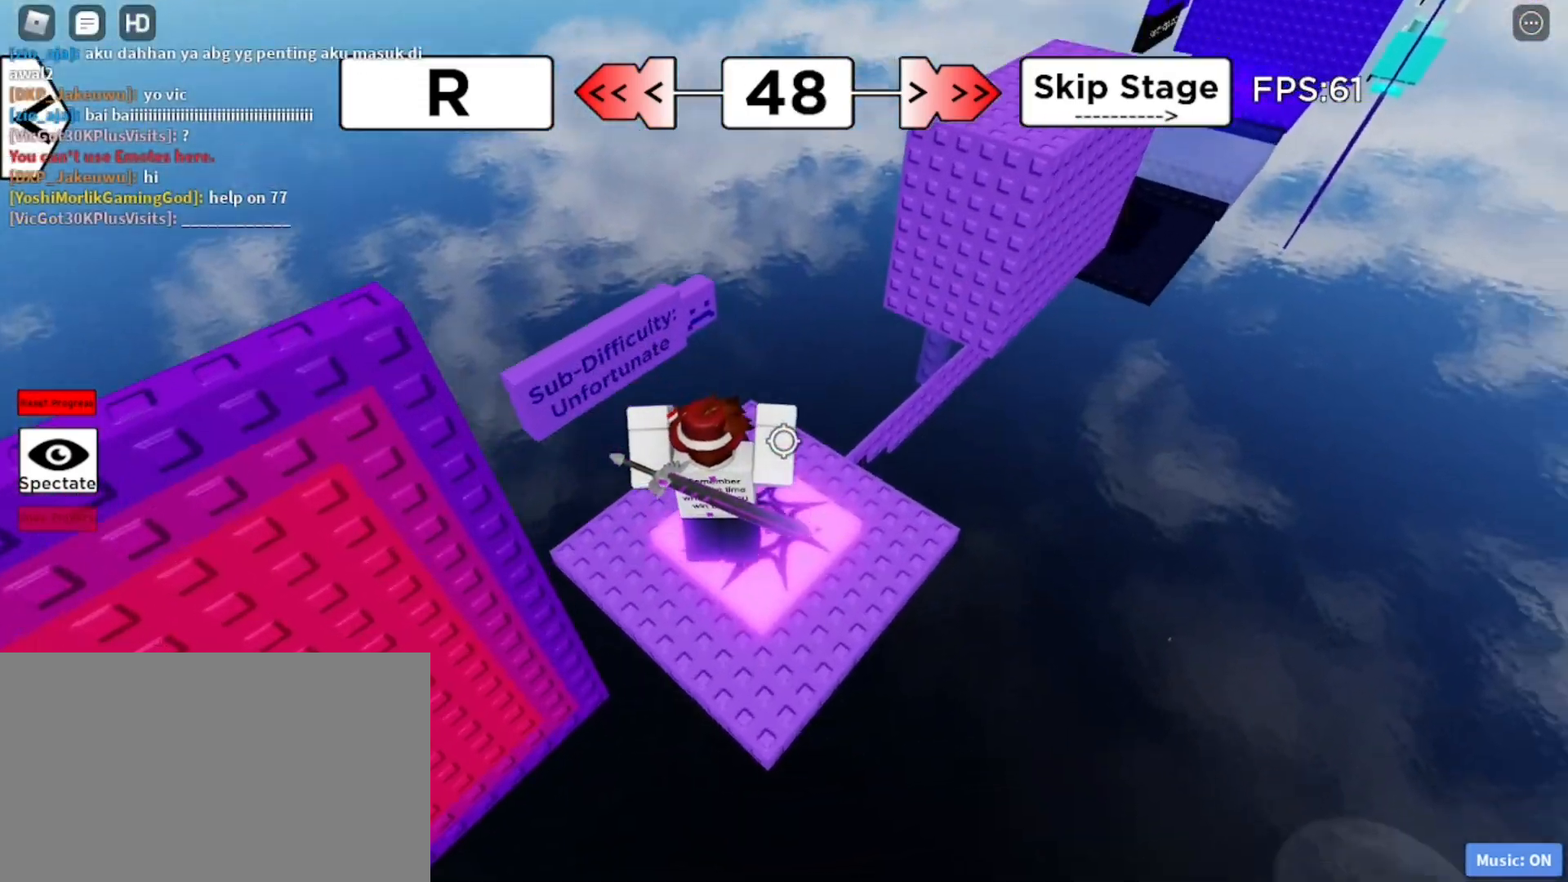
{"keys": ["space", "w"], "mouse": ["wheel", "right"], "events": [[17, "d", "up"], [450, "mouse_wheel", "down"], [500, "space", "down"]]}
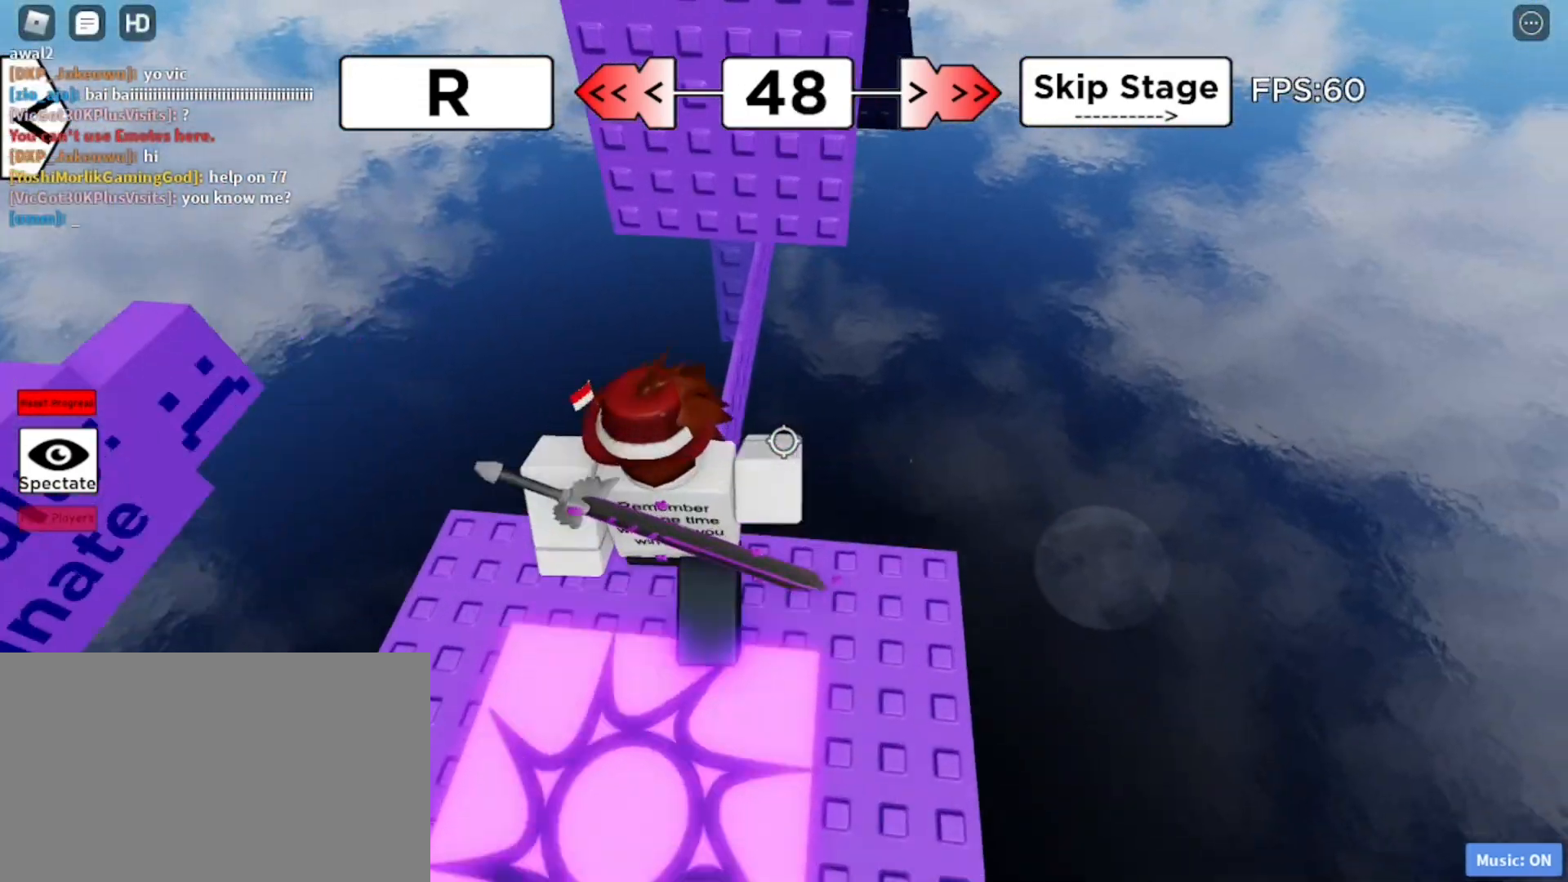
{"keys": ["w"], "mouse": ["right"], "events": [[83, "mouse_wheel", "up"], [83, "space", "up"], [217, "mouse_wheel", "down"], [317, "mouse_wheel", "up"], [367, "w", "up"], [450, "w", "down"]]}
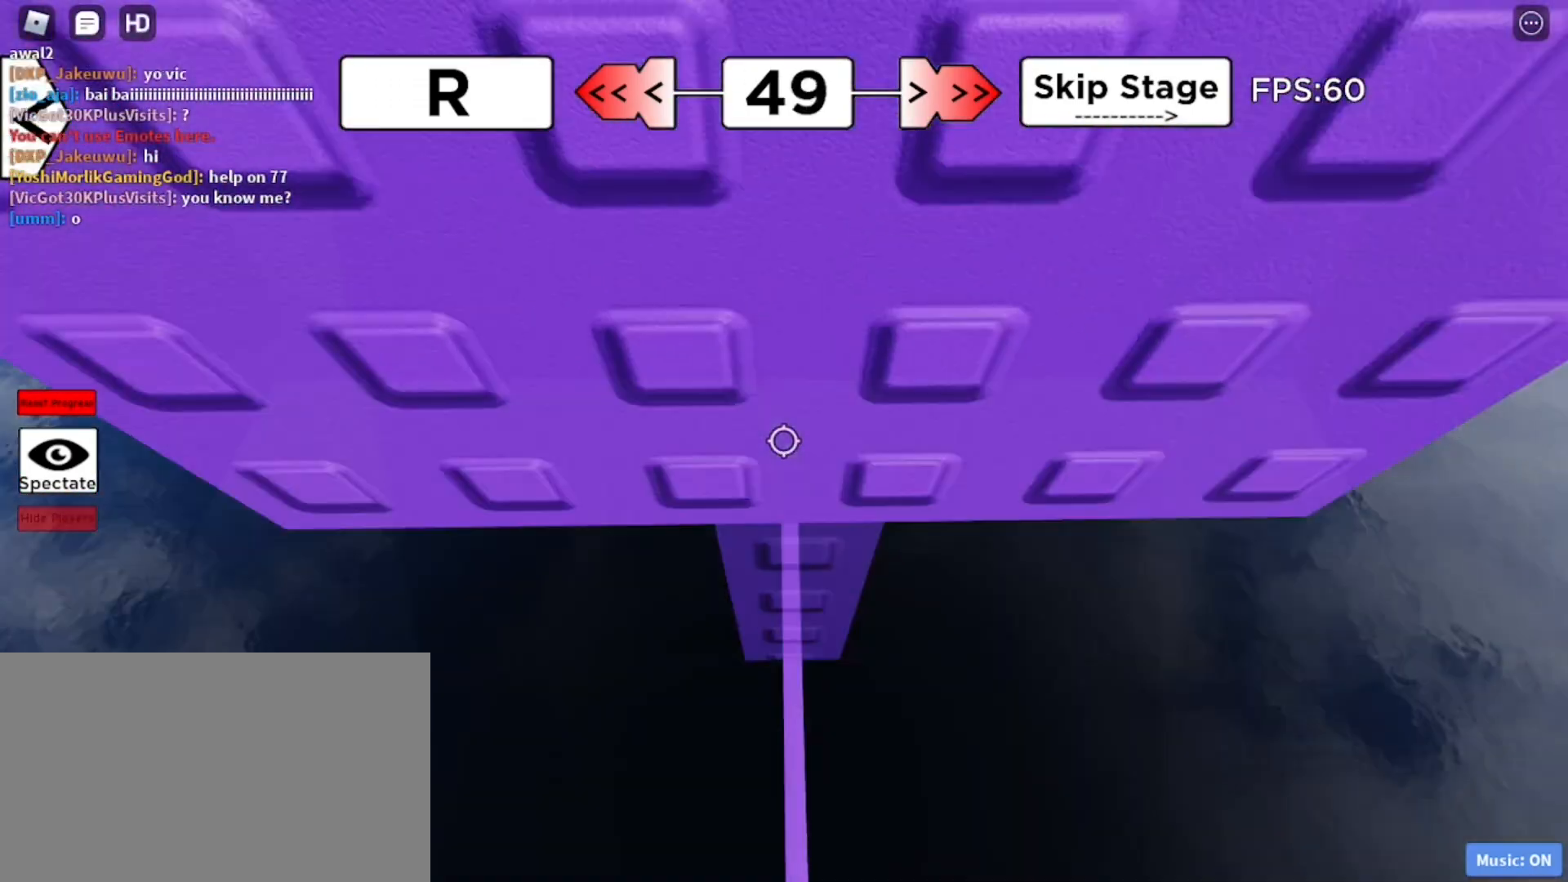
{"keys": ["w"], "mouse": ["right"], "events": []}
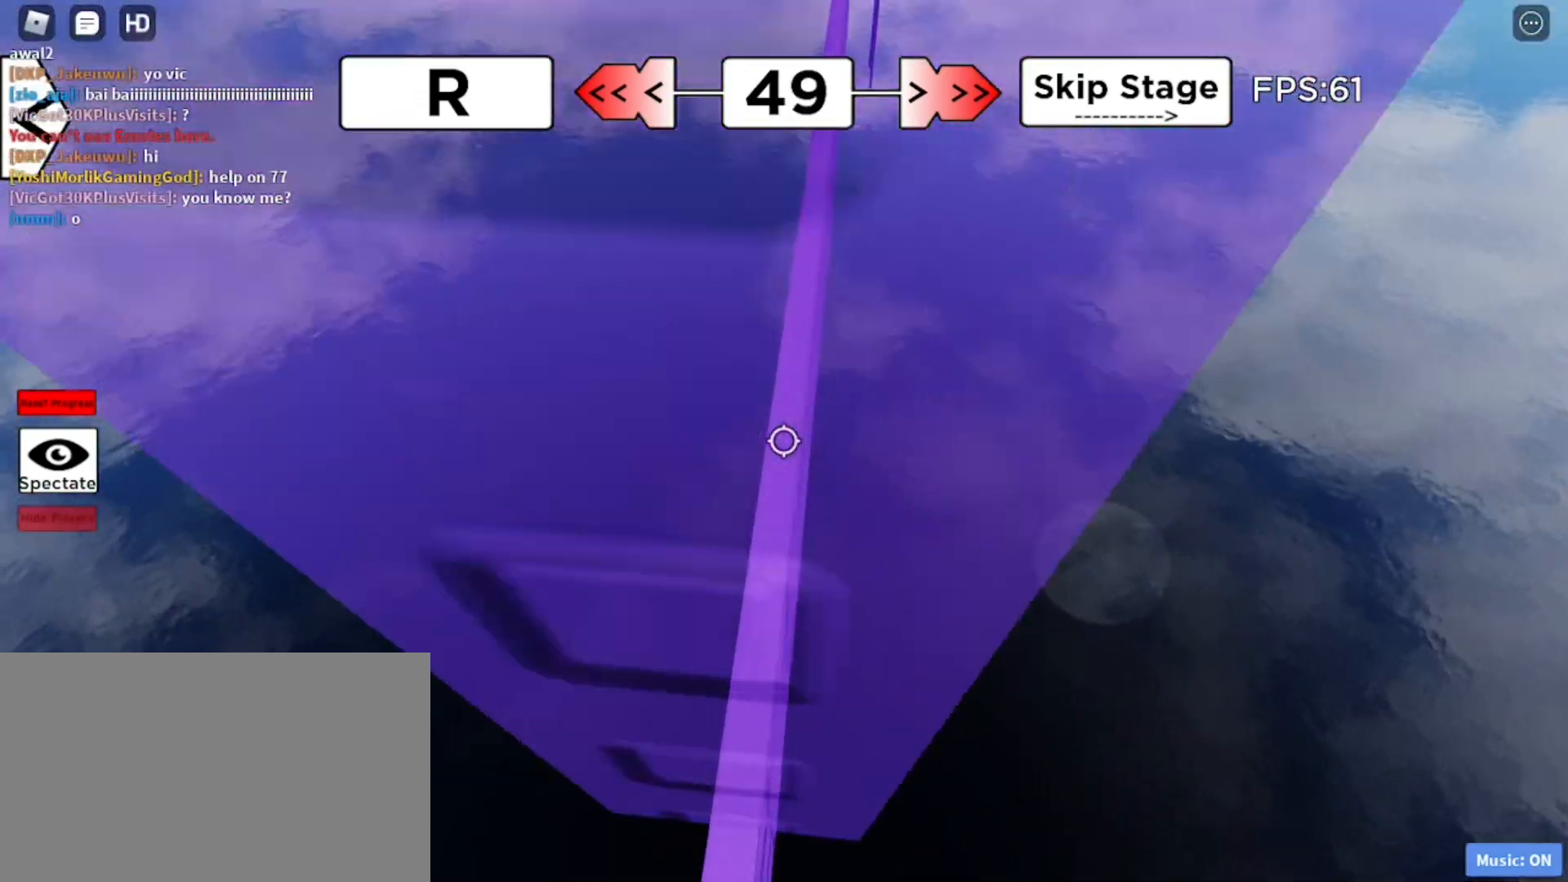
{"keys": ["w"], "mouse": ["right"], "events": []}
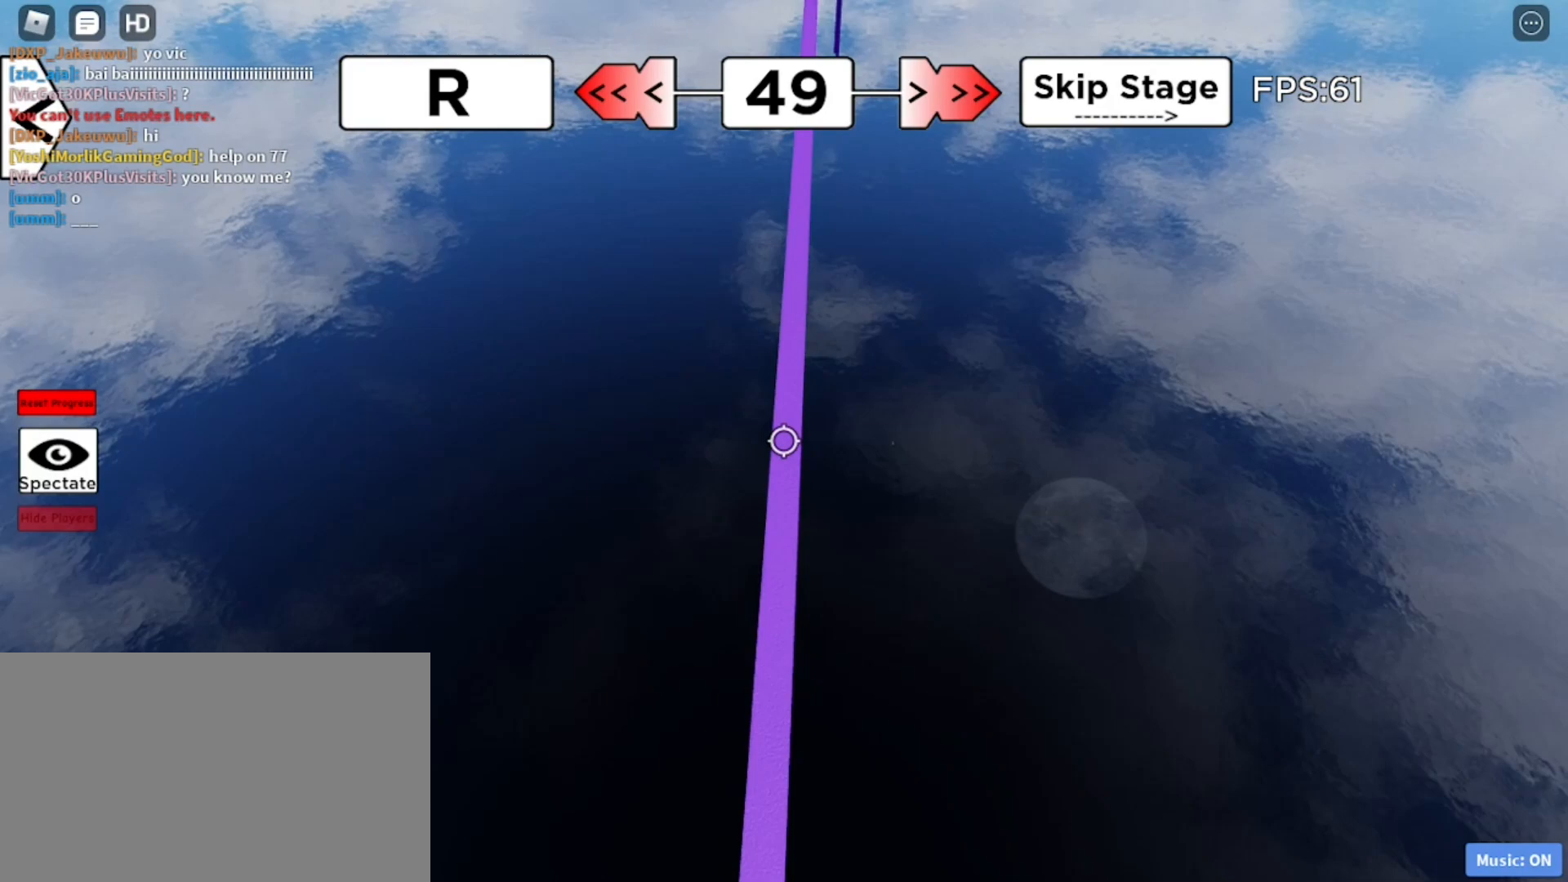
{"keys": ["space", "w"], "mouse": ["right"], "events": [[183, "space", "down"]]}
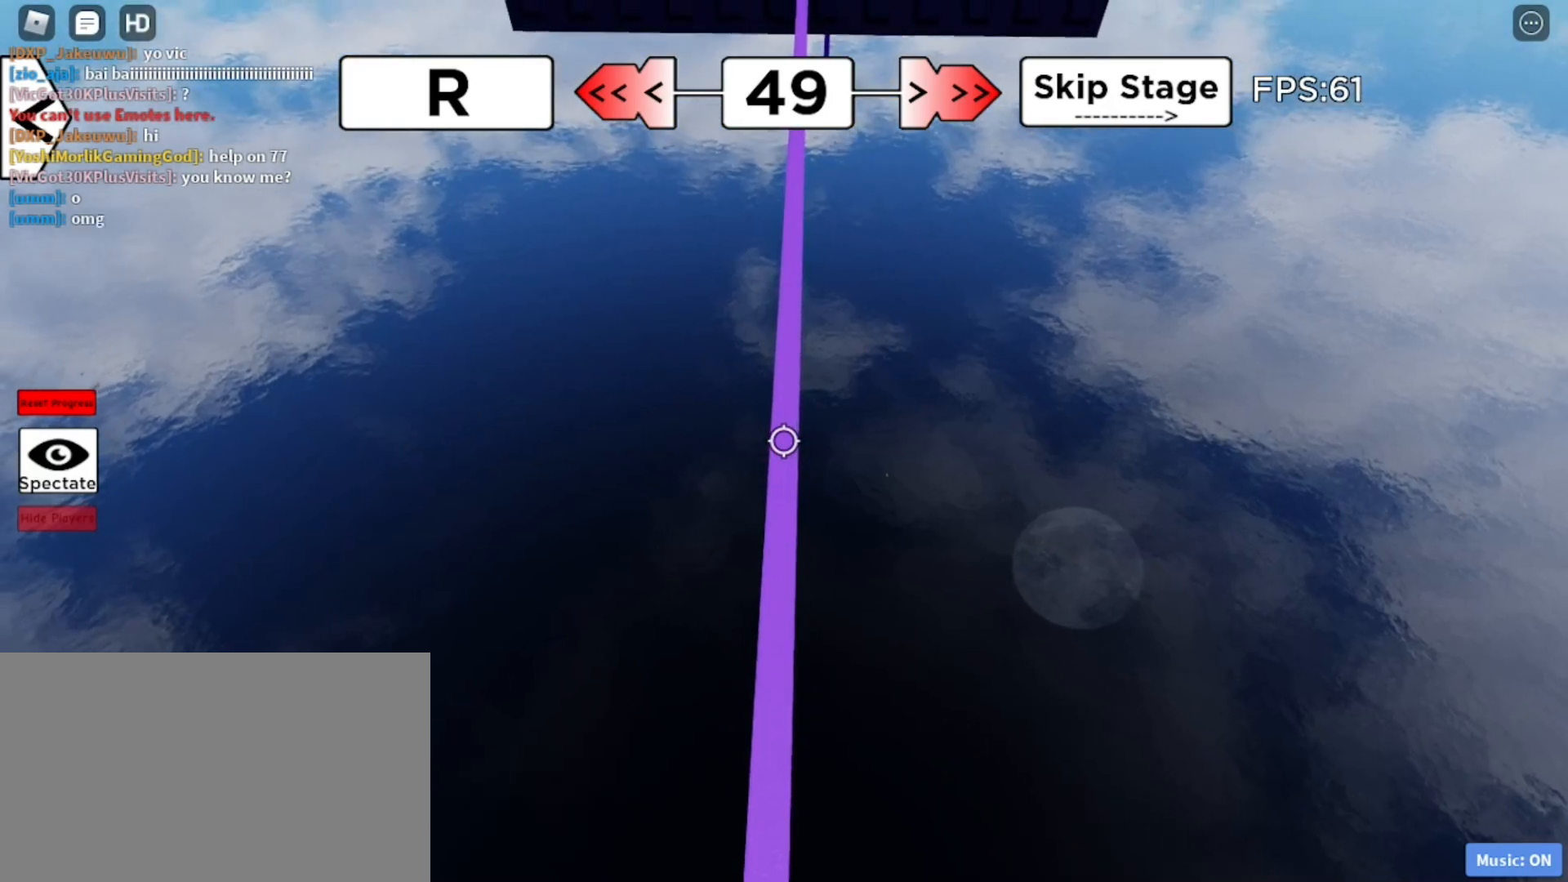
{"keys": ["space", "w"], "mouse": ["right"]}
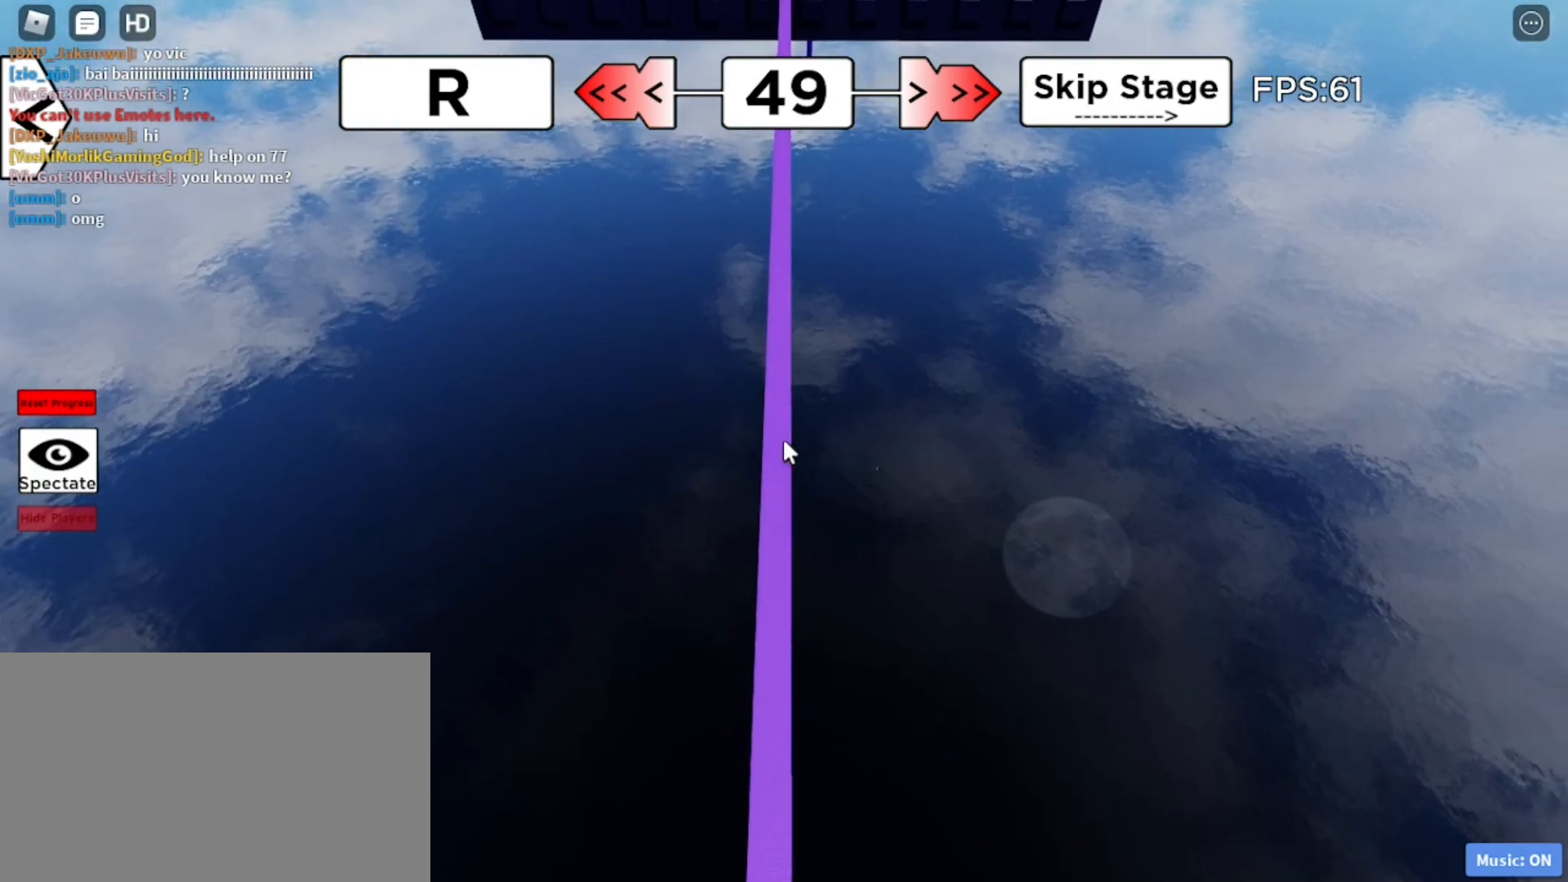
{"keys": ["space", "w"], "mouse": ["right"], "events": []}
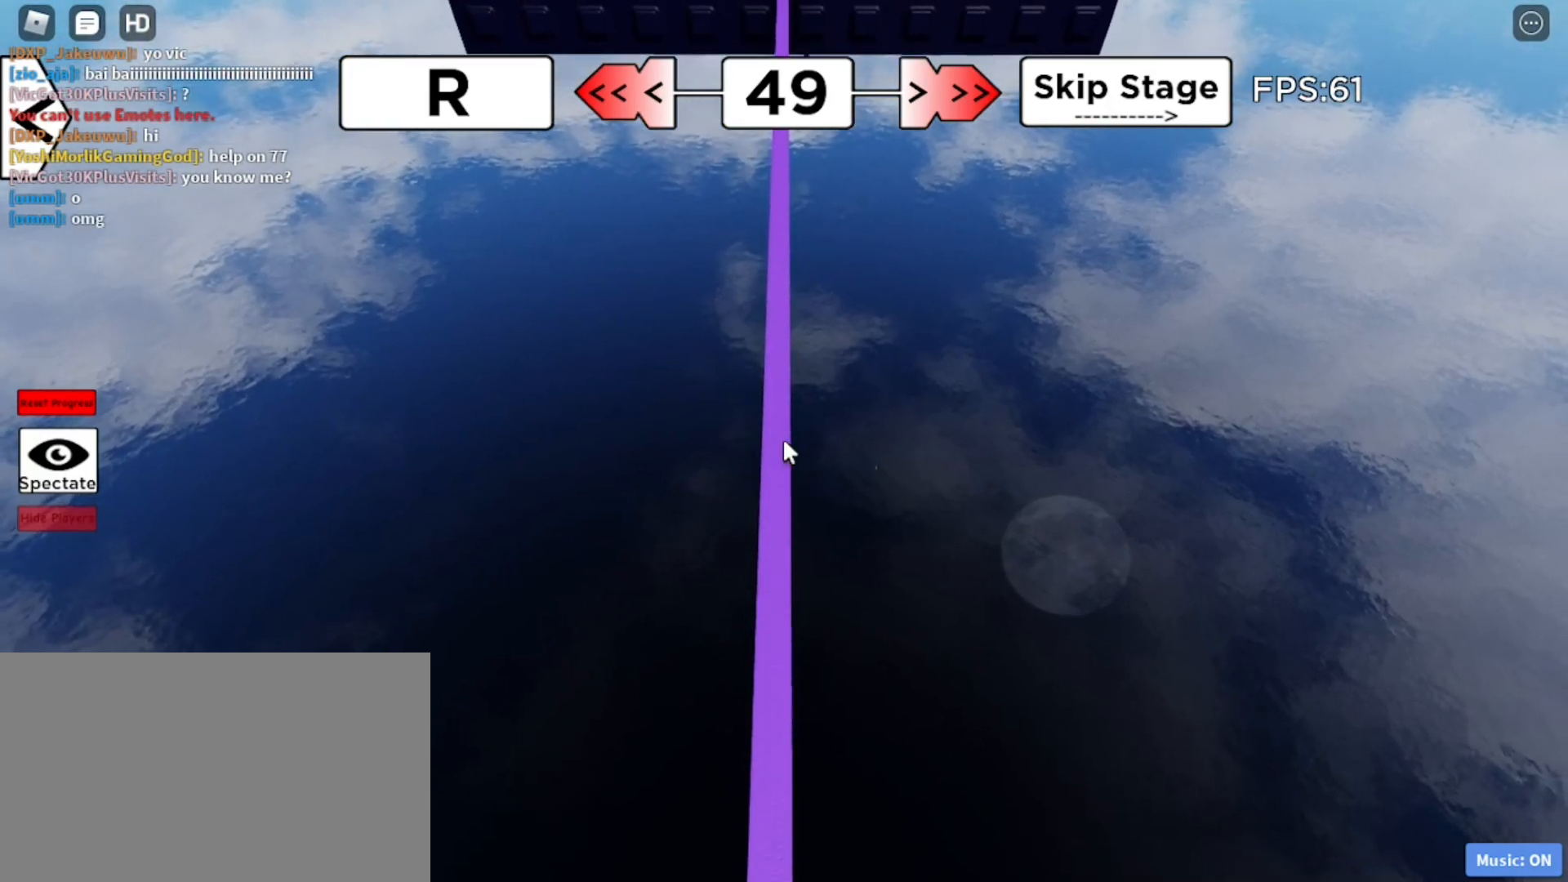
{"keys": ["space", "w"], "mouse": ["right"], "events": []}
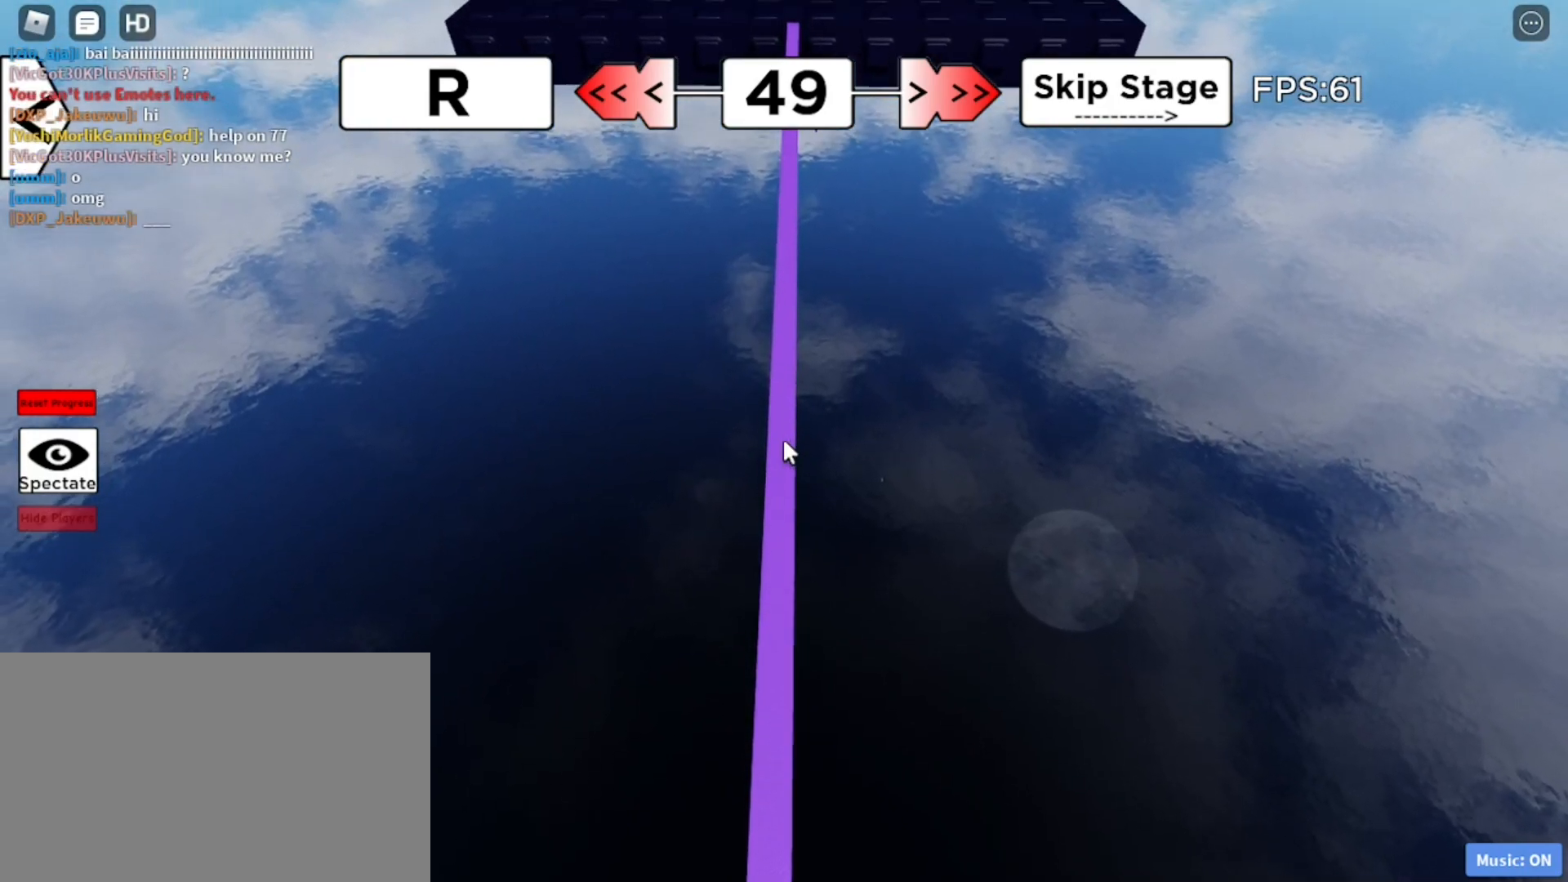
{"keys": ["space", "w"], "mouse": ["right"], "events": []}
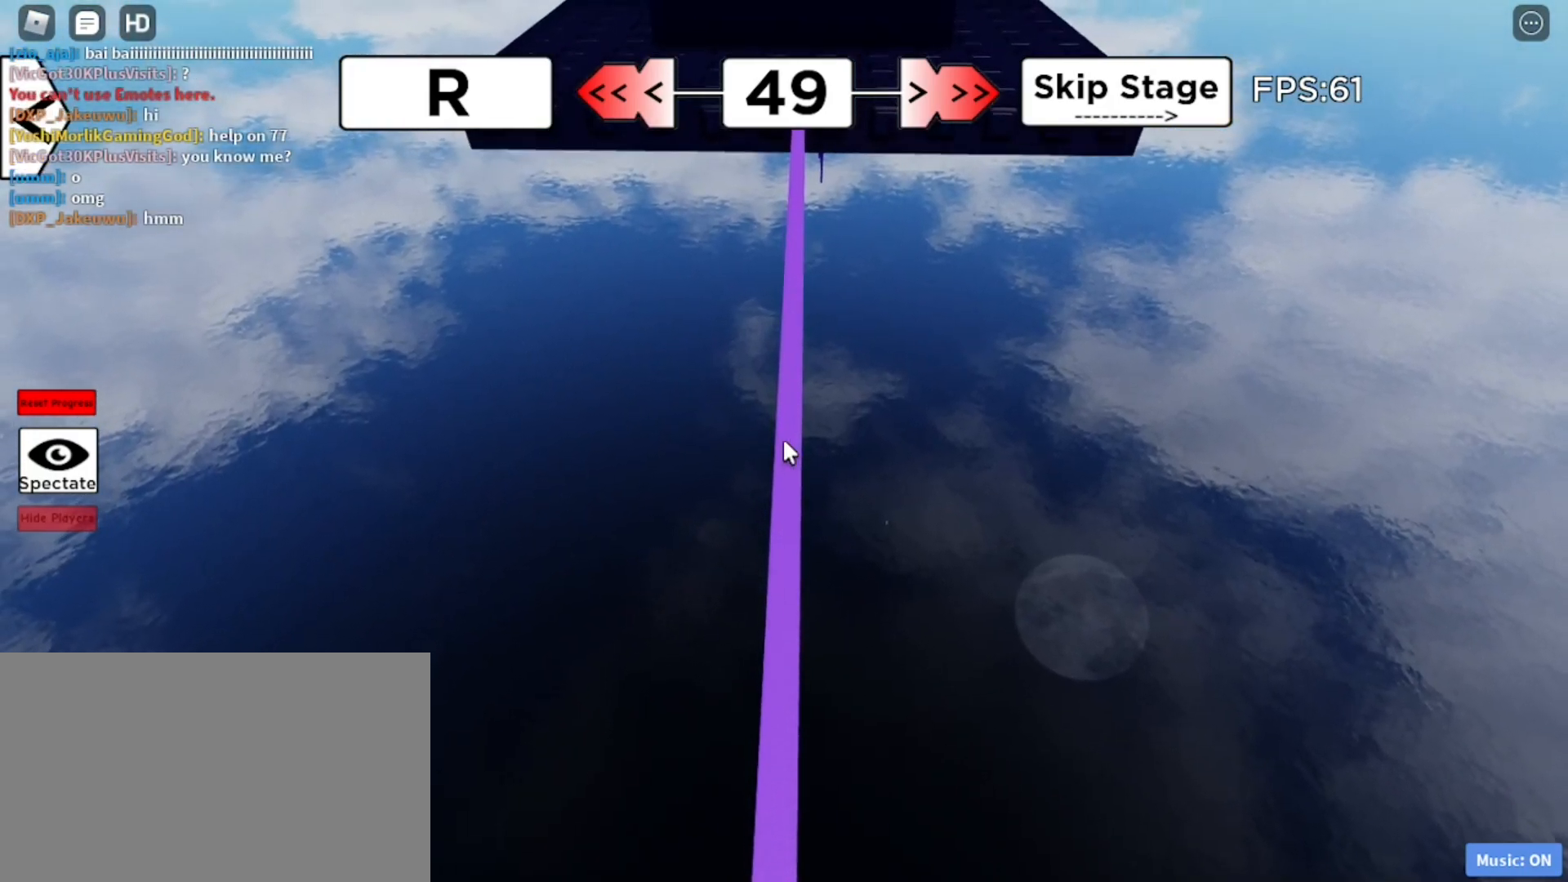
{"keys": ["space", "w"], "mouse": ["right"], "events": []}
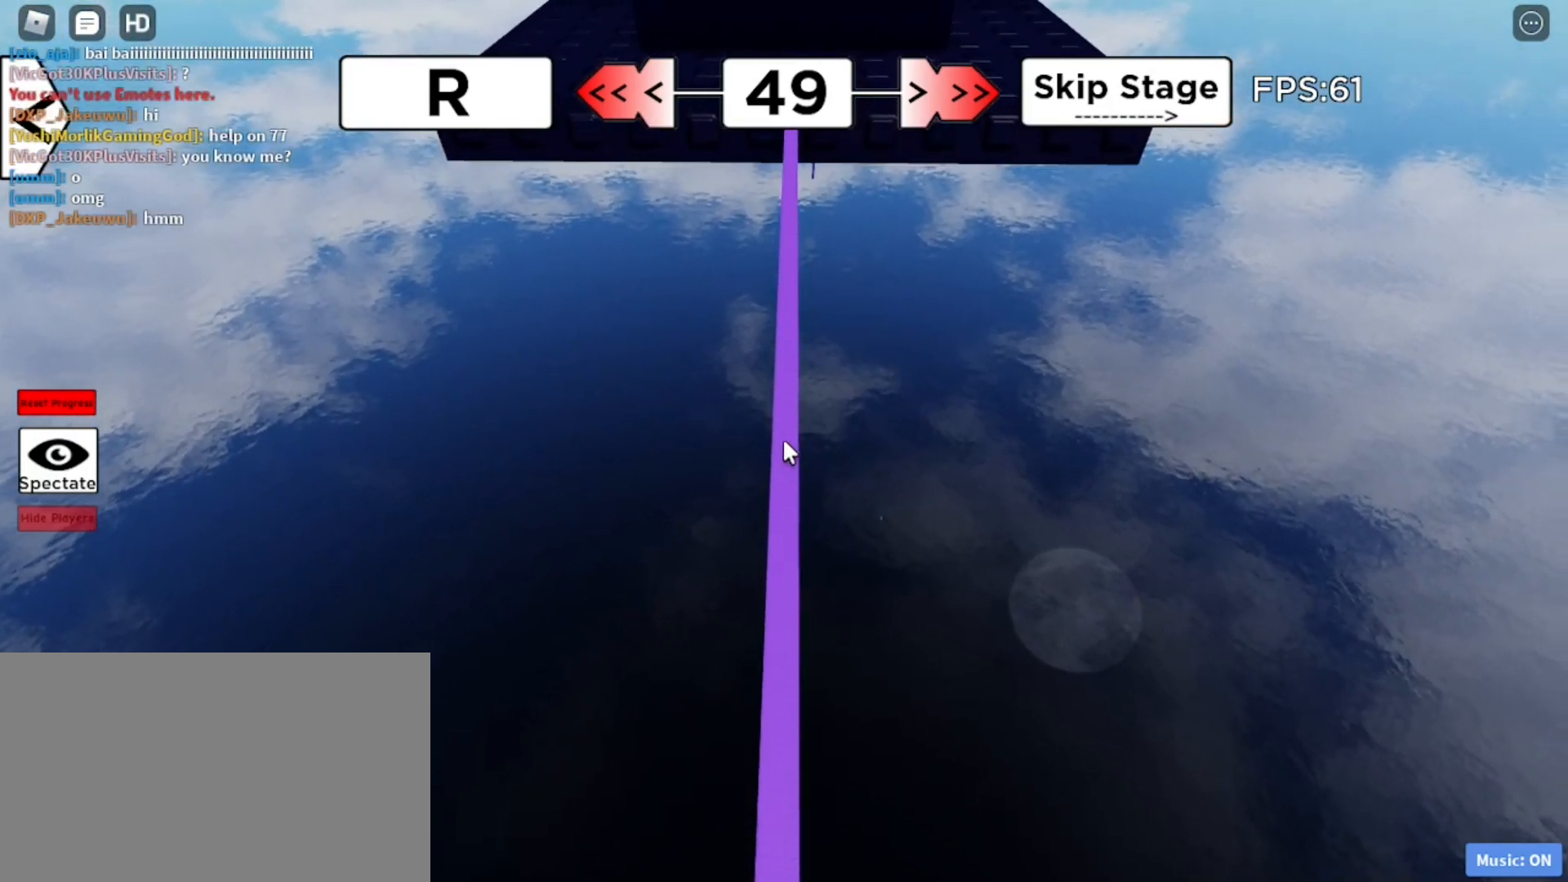
{"keys": ["space", "w"], "mouse": ["right"], "events": []}
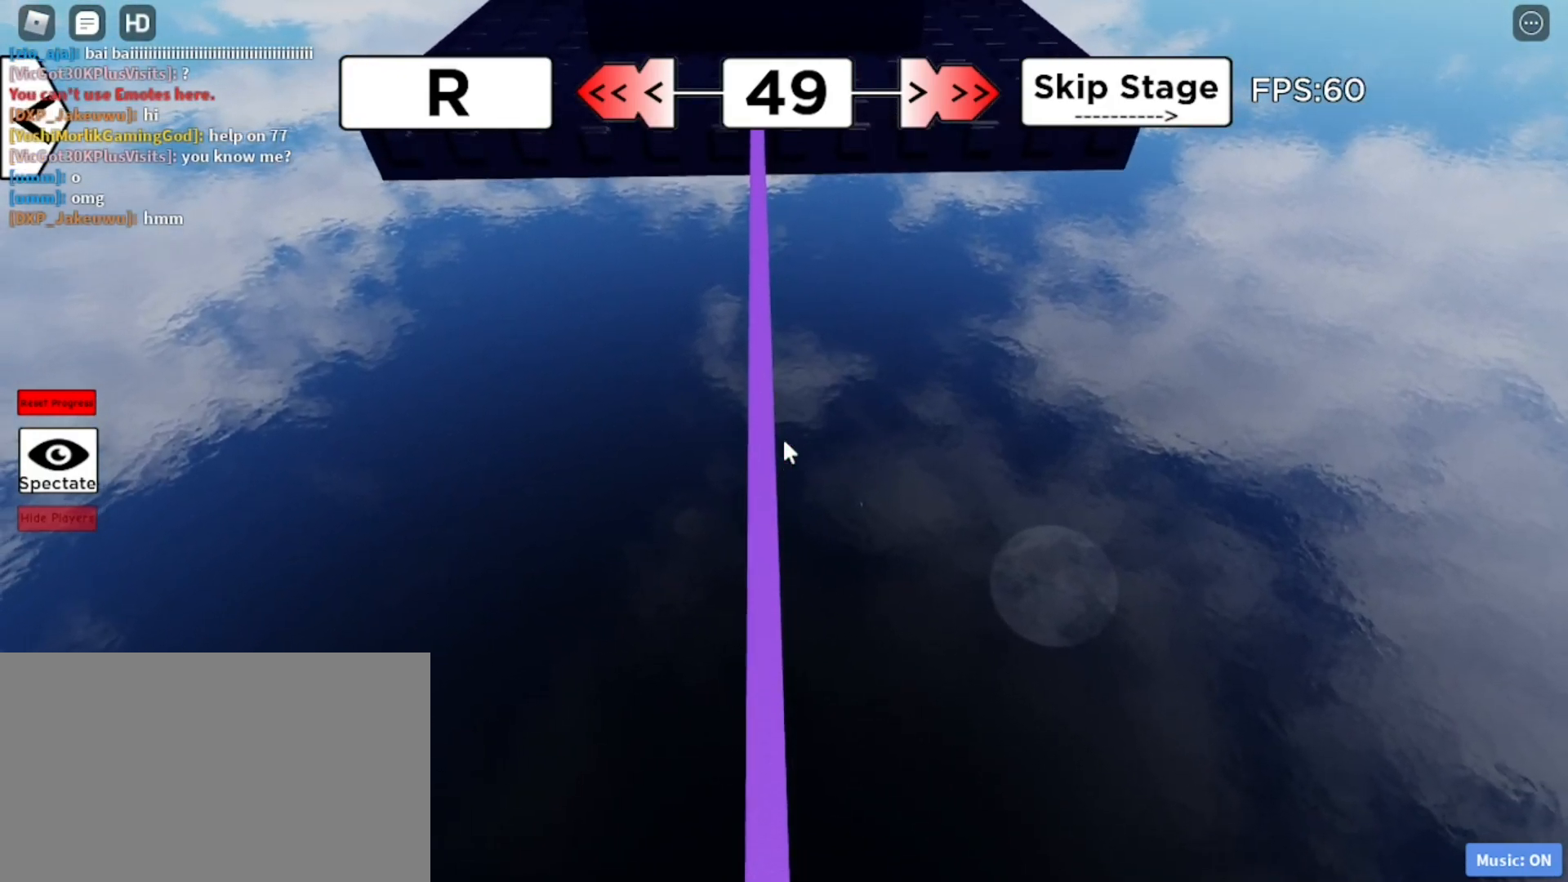
{"keys": ["space", "w"], "mouse": ["right"], "events": []}
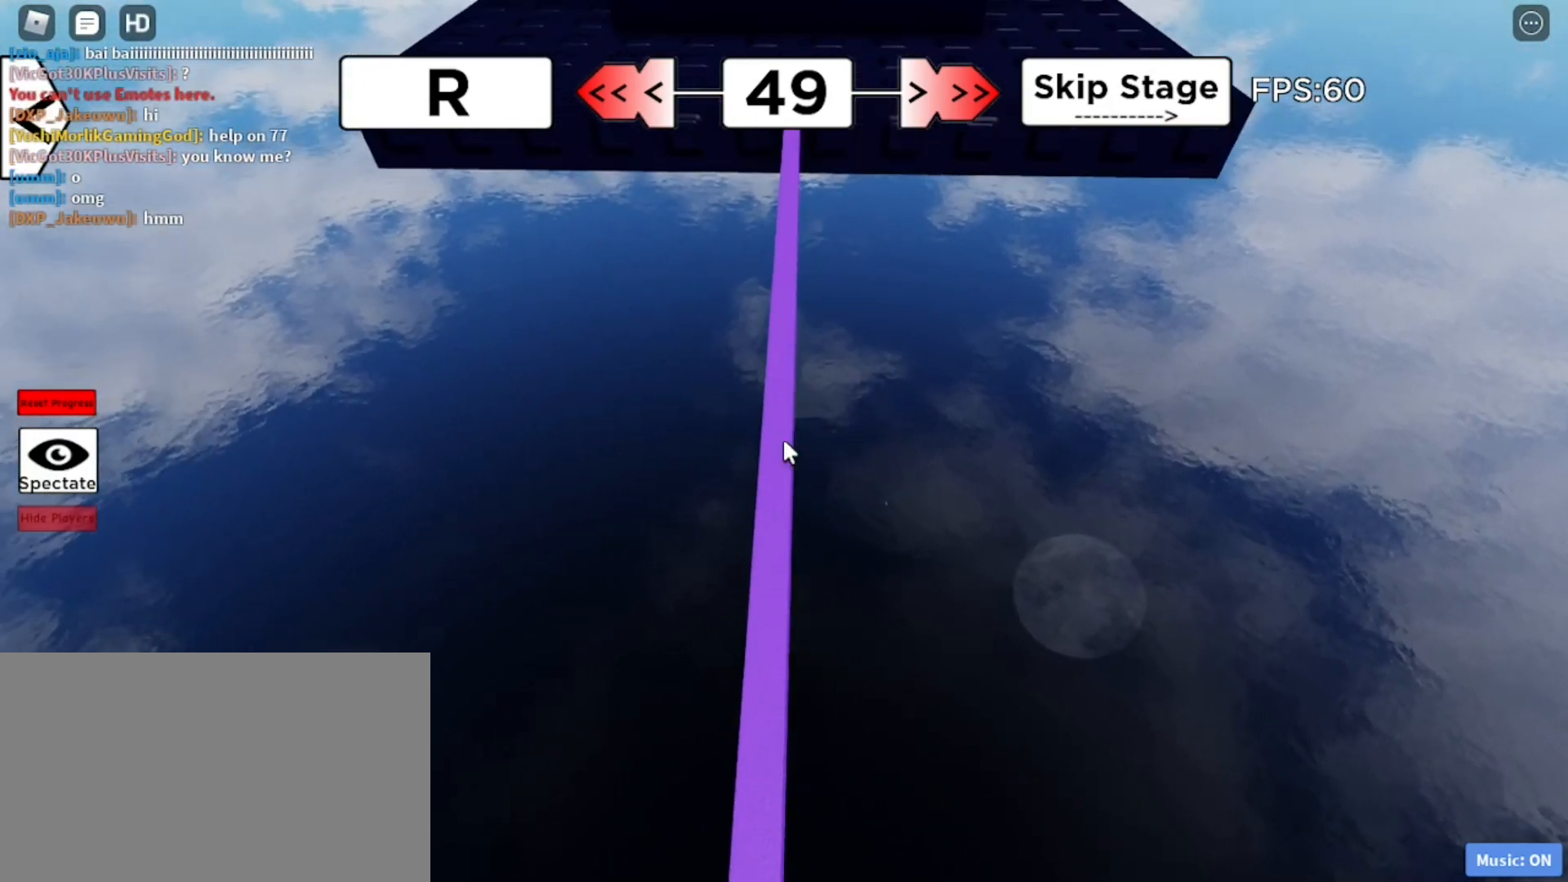
{"keys": ["w"], "mouse": ["right"], "events": [[500, "space", "up"]]}
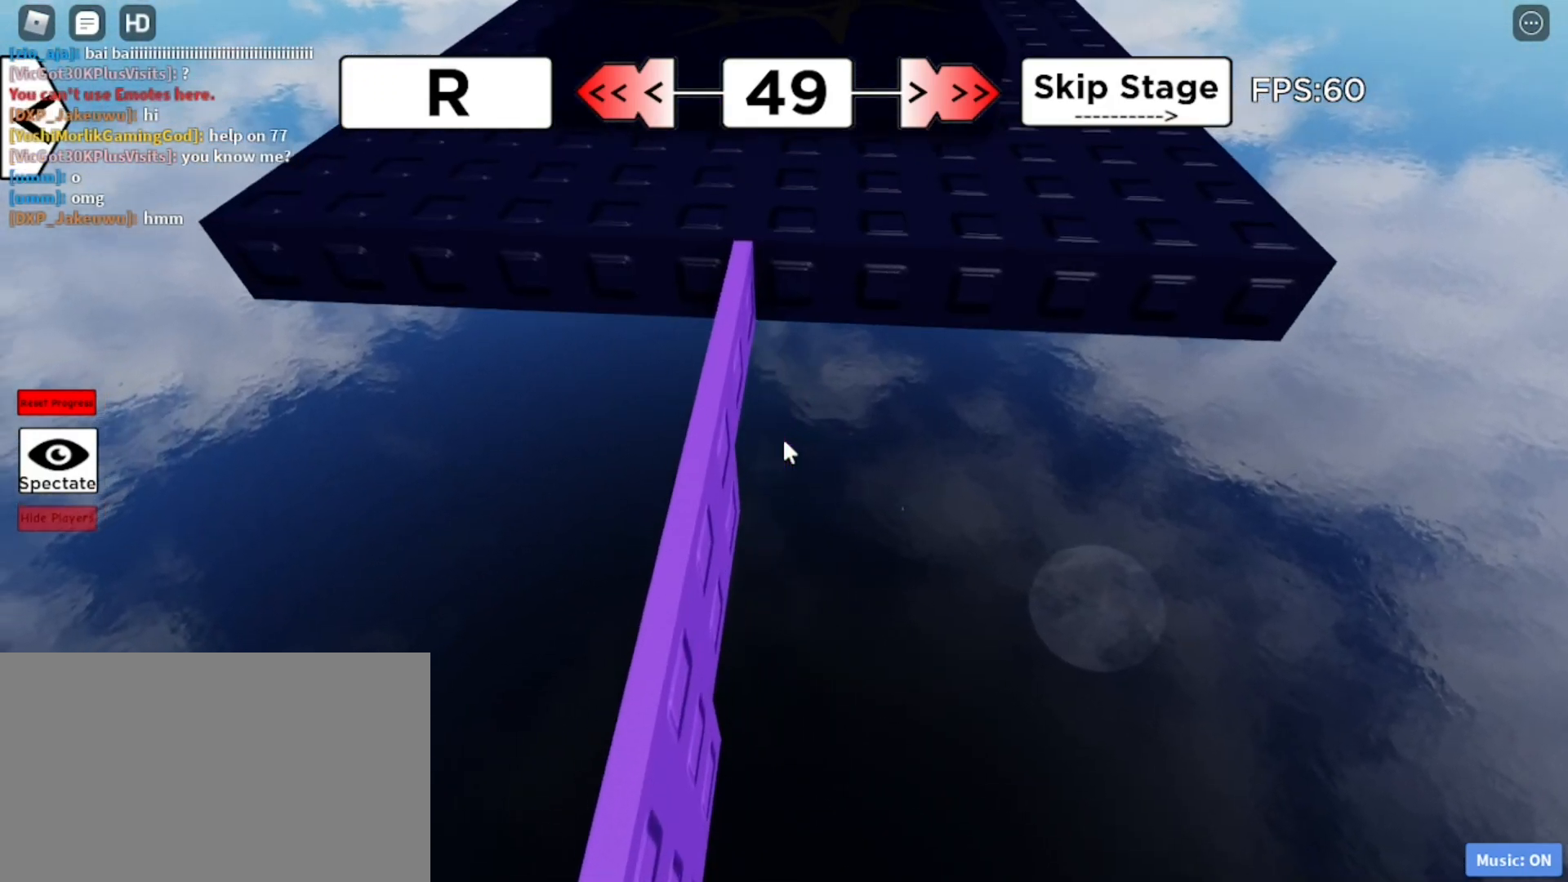
{"keys": ["space", "w"], "mouse": ["right"], "events": [[500, "space", "down"]]}
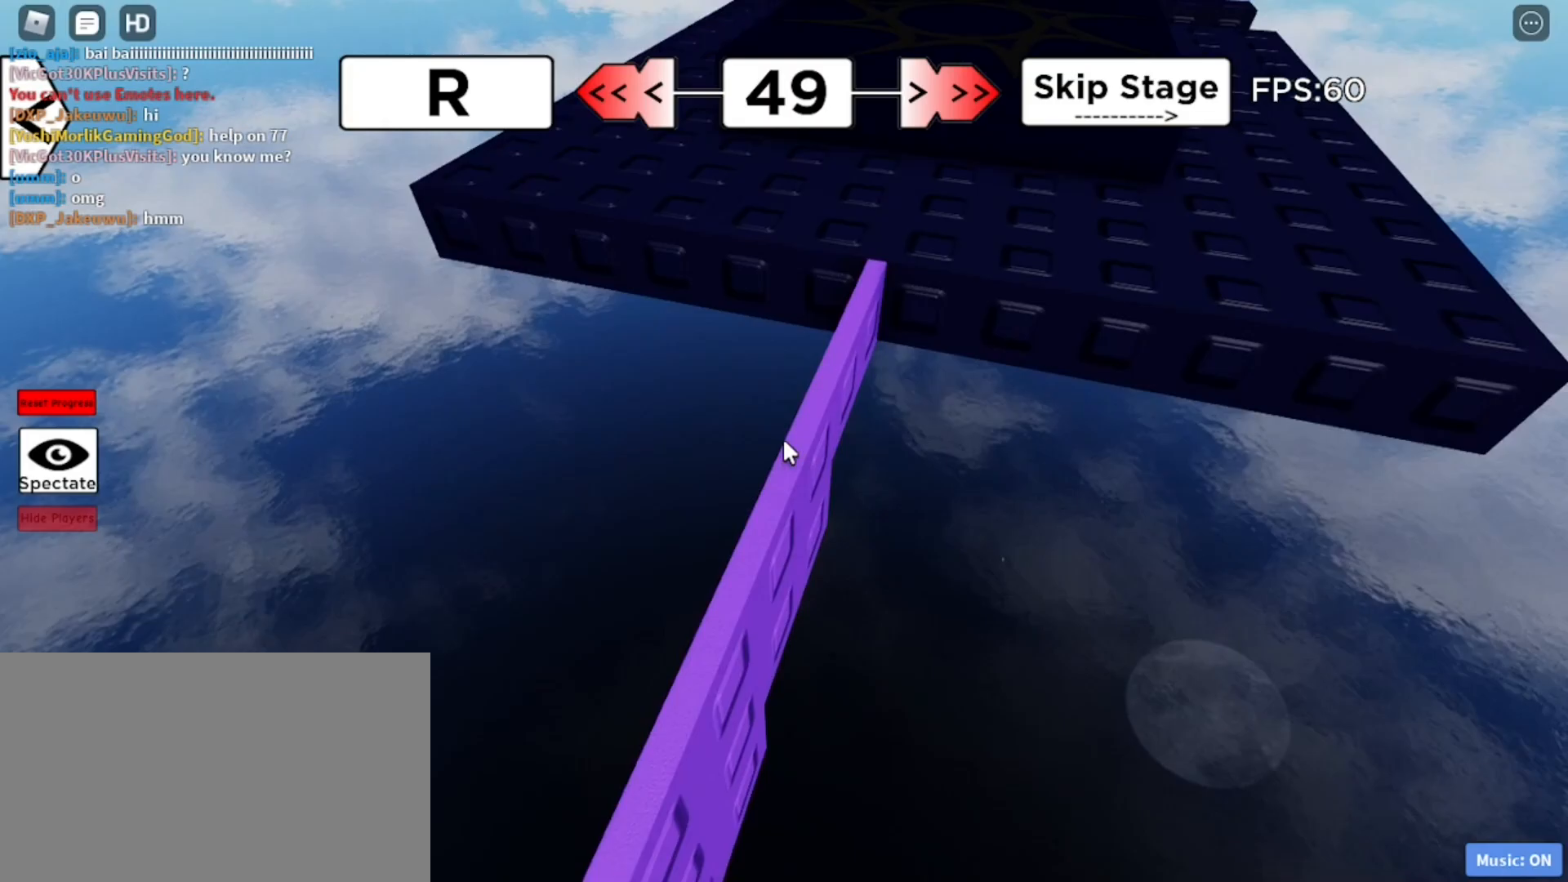
{"keys": ["w"], "mouse": ["right"], "events": [[433, "space", "up"]]}